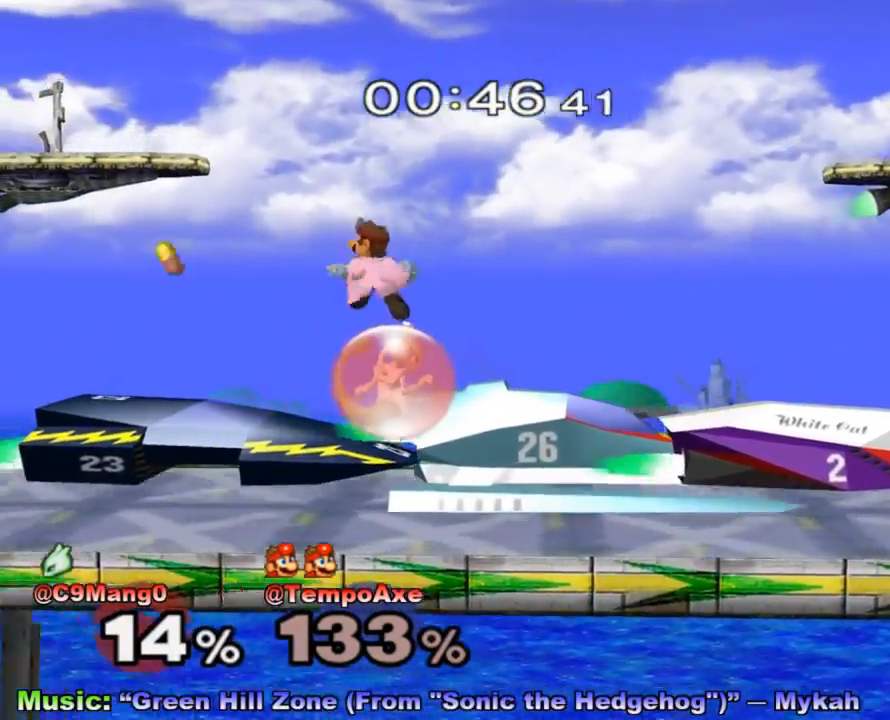
Gameplay with a controller (Nintendo layout); each line is a JSON object with the inputs held at the frame after it. "events" lists button and stick changes between this image and that frame as [ms after this image, input, new state], when the widget could be followed in between. Not read: L3 R3.
{"buttons": [], "left_stick": "right", "right_stick": "down", "events": [[117, "R1", "down"], [200, "left_stick", "right"], [300, "R1", "up"], [383, "right_stick", "down"]]}
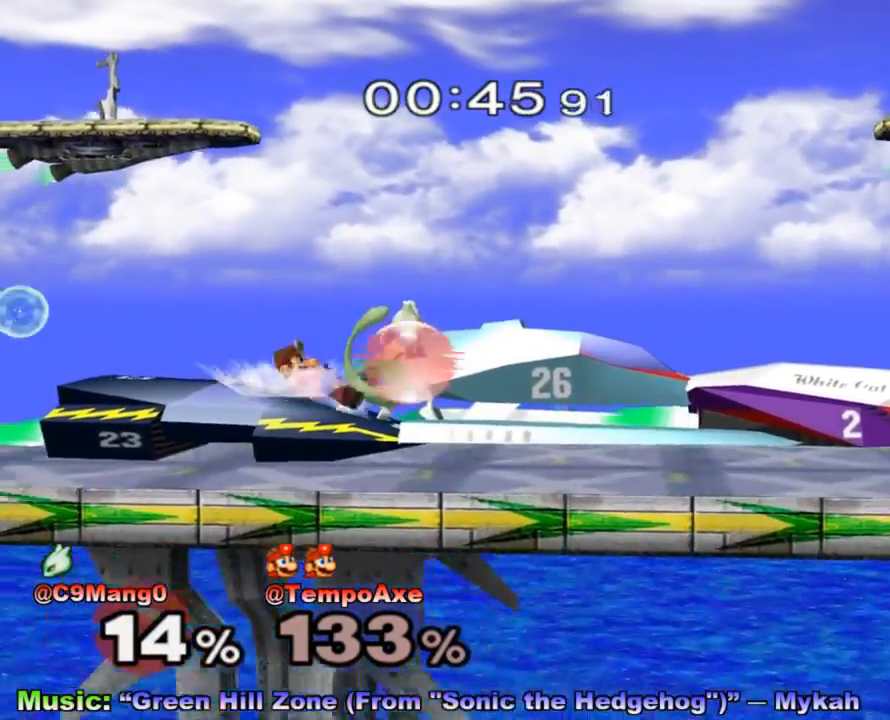
{"buttons": ["R1"], "left_stick": "down", "right_stick": "center", "events": [[167, "right_stick", "center"], [200, "left_stick", "down"], [483, "R1", "down"]]}
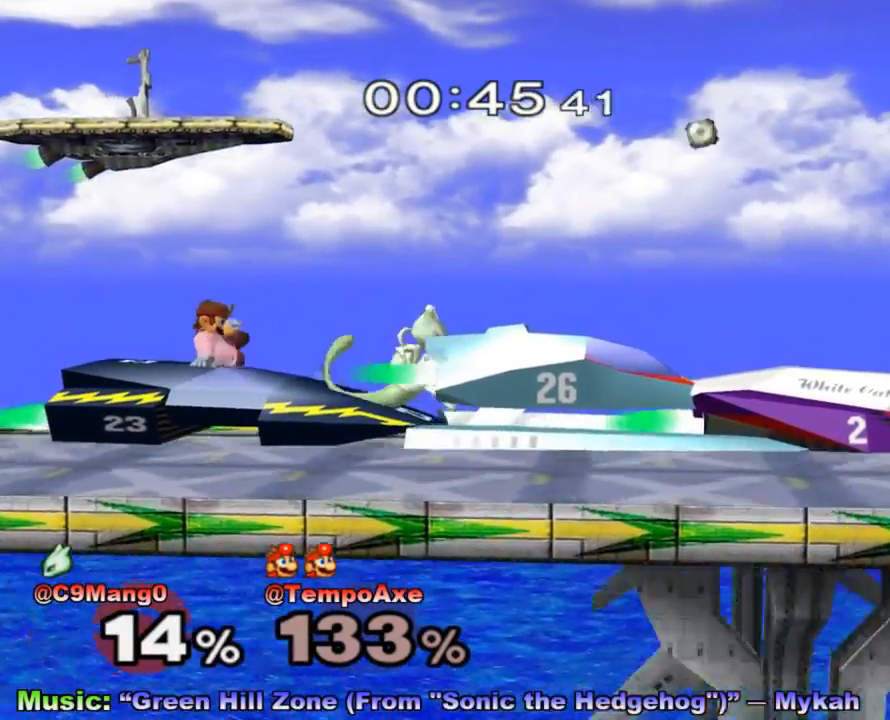
{"buttons": ["R1"], "left_stick": "center", "right_stick": "center", "events": [[83, "left_stick", "center"], [167, "left_stick", "right"], [267, "left_stick", "down"], [383, "left_stick", "right"], [450, "left_stick", "center"]]}
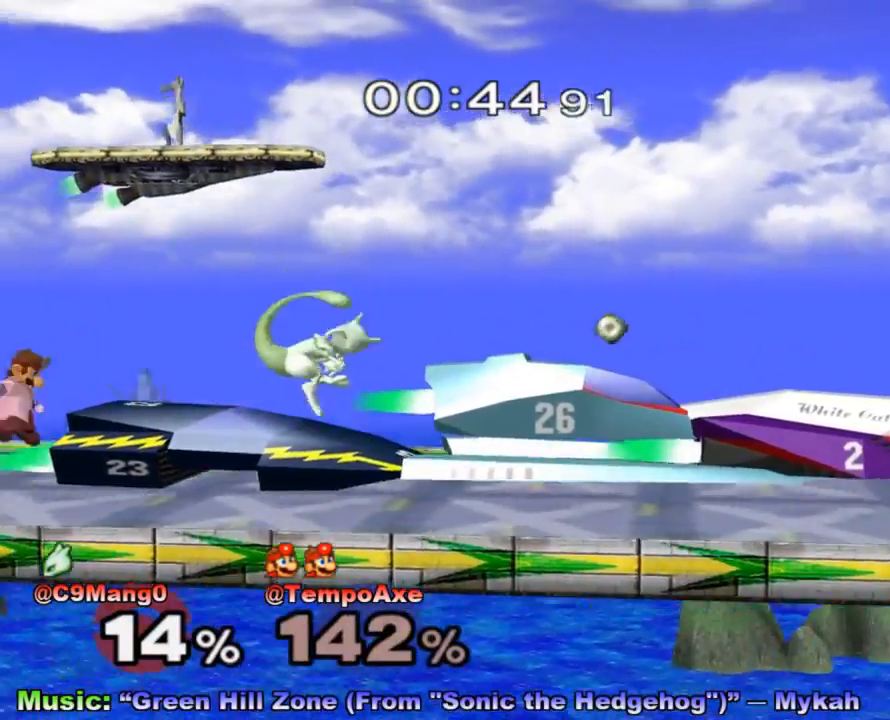
{"buttons": [], "left_stick": "right", "right_stick": "center", "events": [[200, "left_stick", "right"], [233, "R1", "up"], [233, "X", "down"], [417, "X", "up"]]}
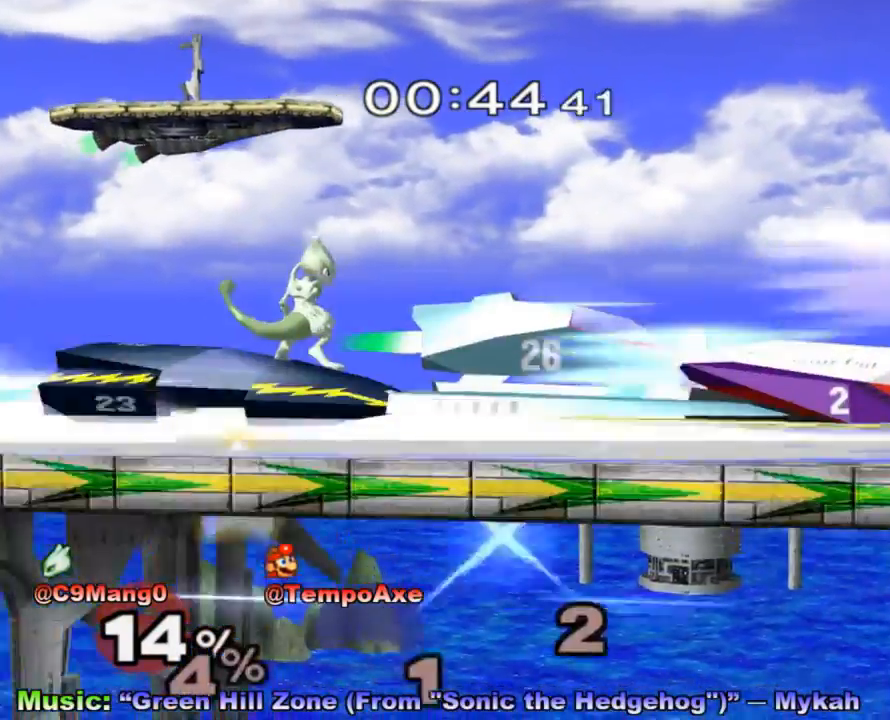
{"buttons": [], "left_stick": "center", "right_stick": "center", "events": [[17, "X", "down"], [183, "X", "up"], [200, "left_stick", "center"]]}
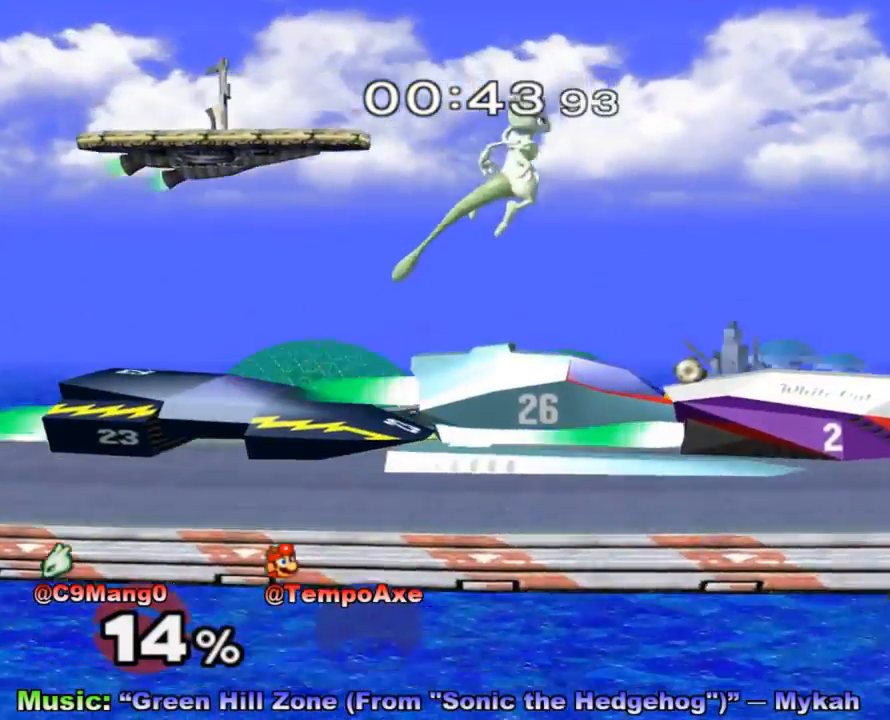
{"buttons": [], "left_stick": "center", "right_stick": "center", "events": [[83, "B", "down"], [383, "B", "up"]]}
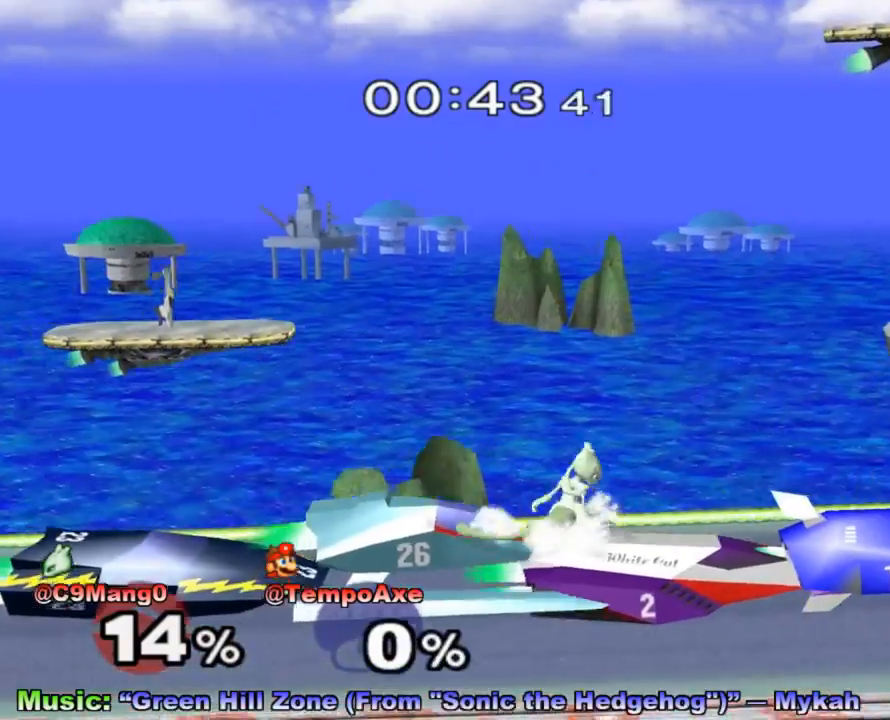
{"buttons": [], "left_stick": "center", "right_stick": "center", "events": []}
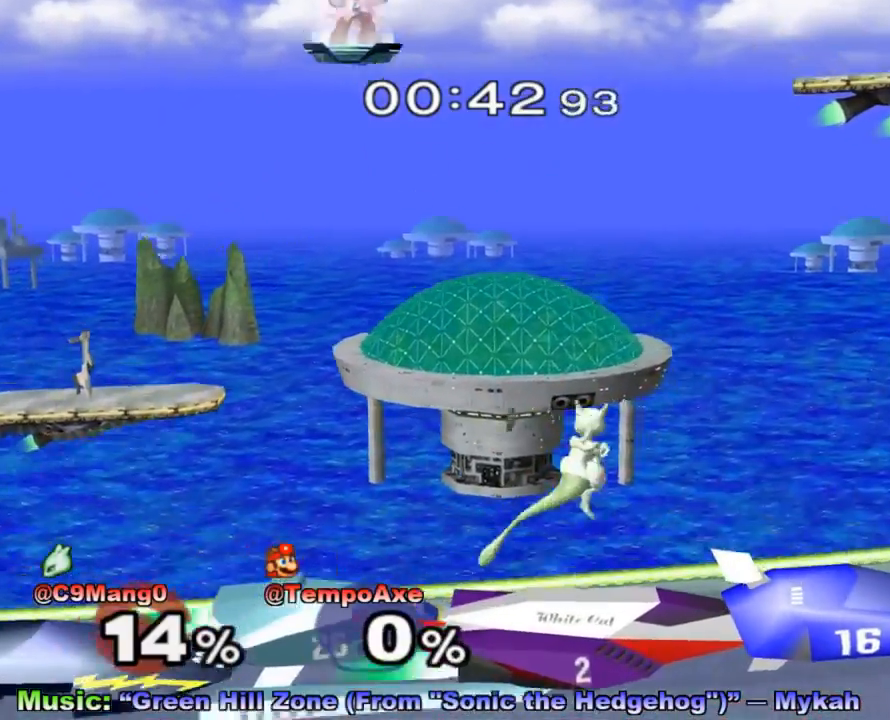
{"buttons": [], "left_stick": "right", "right_stick": "center", "events": [[417, "left_stick", "right"]]}
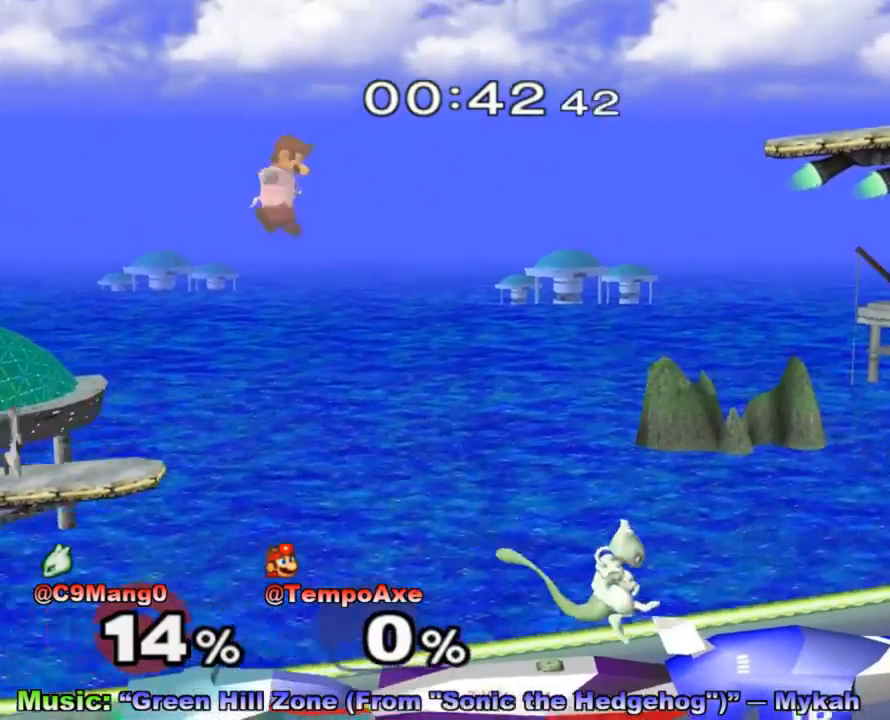
{"buttons": [], "left_stick": "right", "right_stick": "center", "events": [[133, "left_stick", "down-right"], [267, "left_stick", "right"]]}
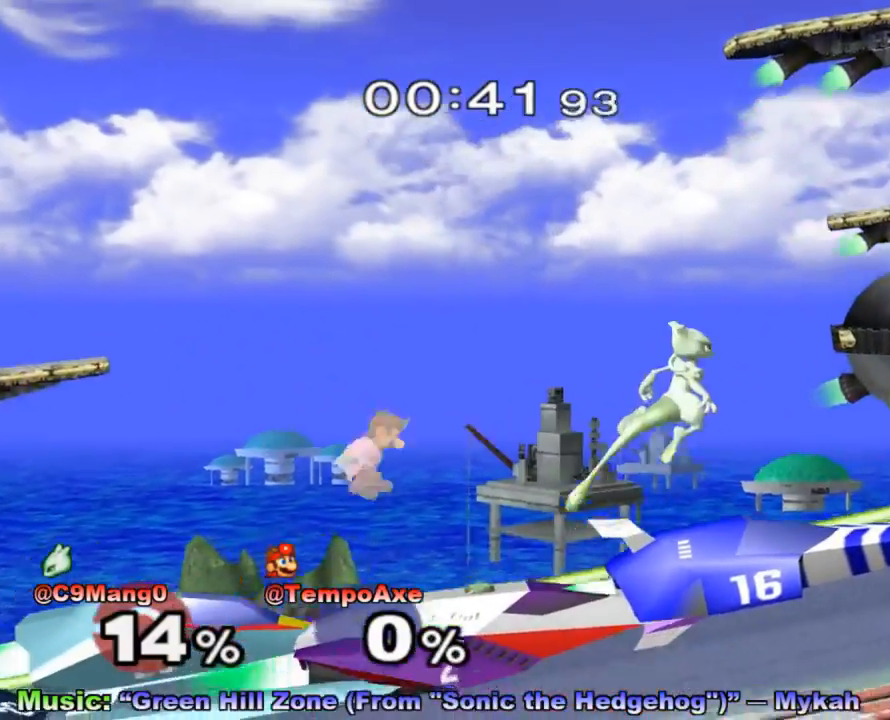
{"buttons": ["X"], "left_stick": "center", "right_stick": "center", "events": [[183, "left_stick", "center"], [233, "left_stick", "right"], [367, "X", "down"], [450, "left_stick", "center"]]}
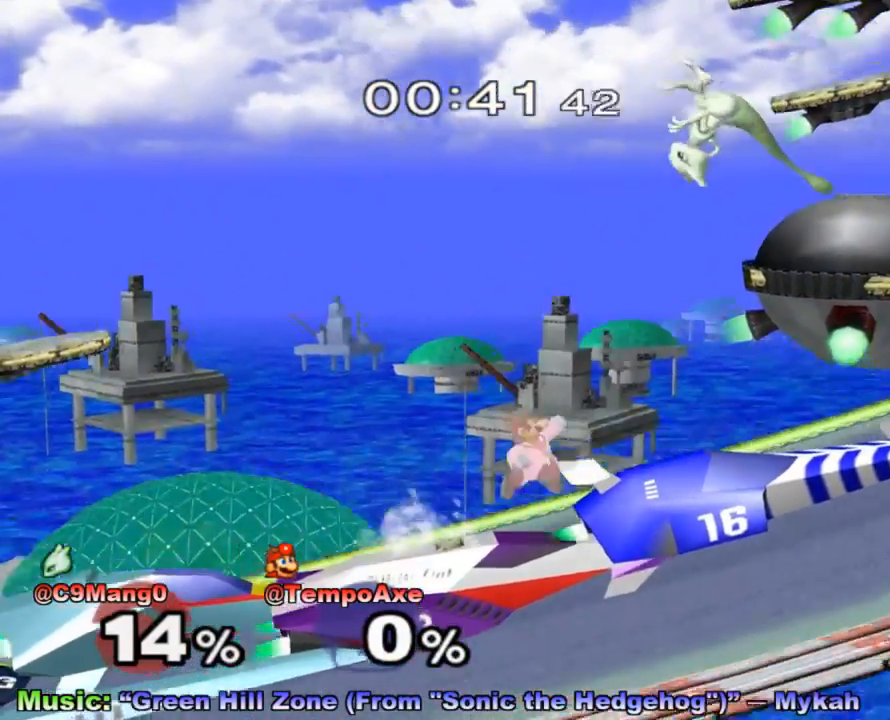
{"buttons": ["X"], "left_stick": "right", "right_stick": "center", "events": [[17, "X", "up"], [283, "left_stick", "right"], [300, "X", "down"]]}
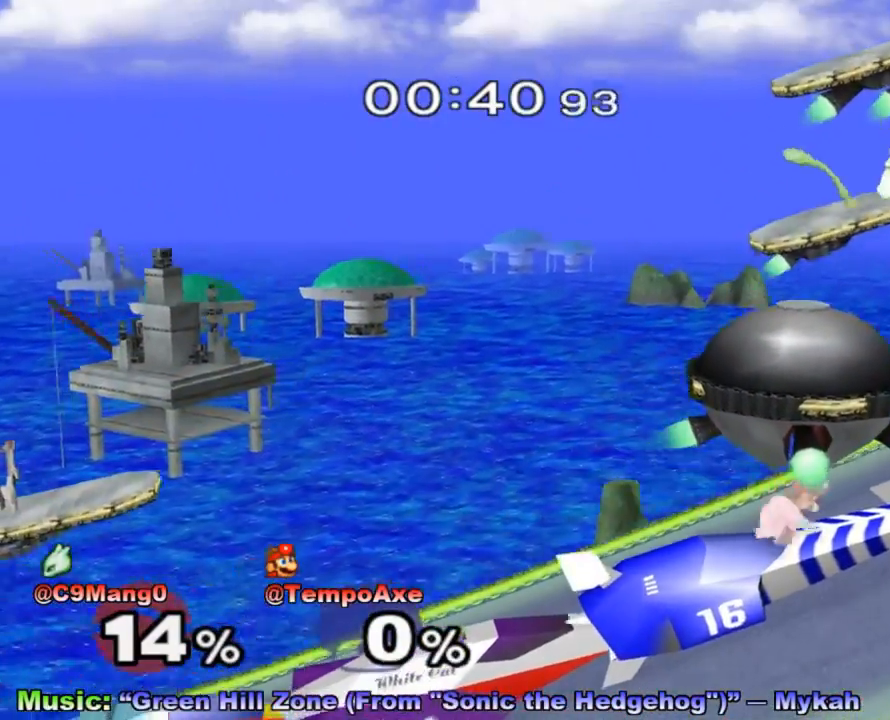
{"buttons": [], "left_stick": "center", "right_stick": "center", "events": [[83, "left_stick", "center"], [117, "X", "up"]]}
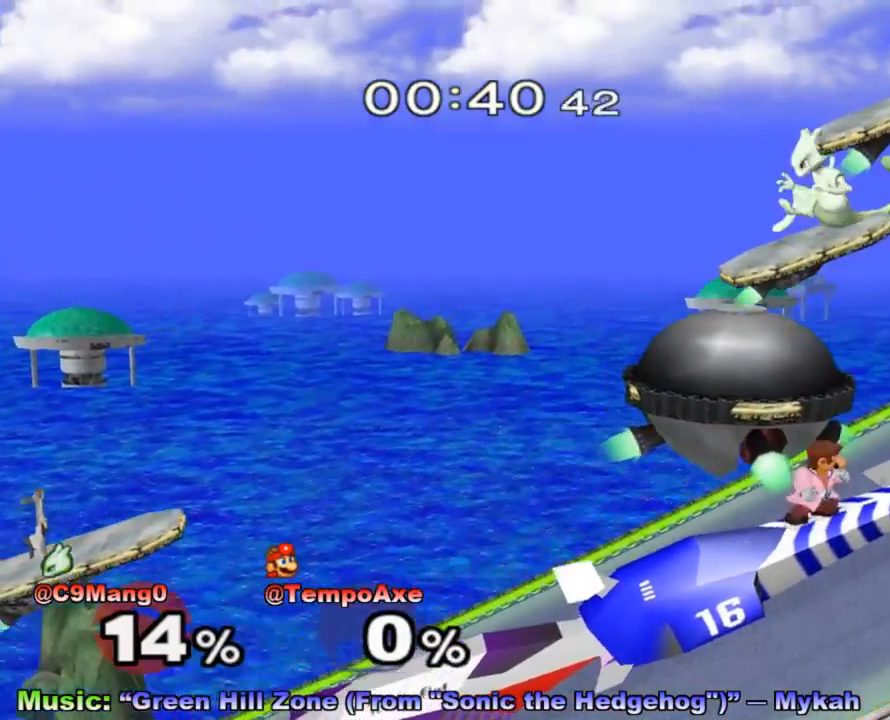
{"buttons": ["X"], "left_stick": "left", "right_stick": "center", "events": [[117, "left_stick", "right"], [267, "left_stick", "center"], [367, "X", "down"], [483, "left_stick", "left"]]}
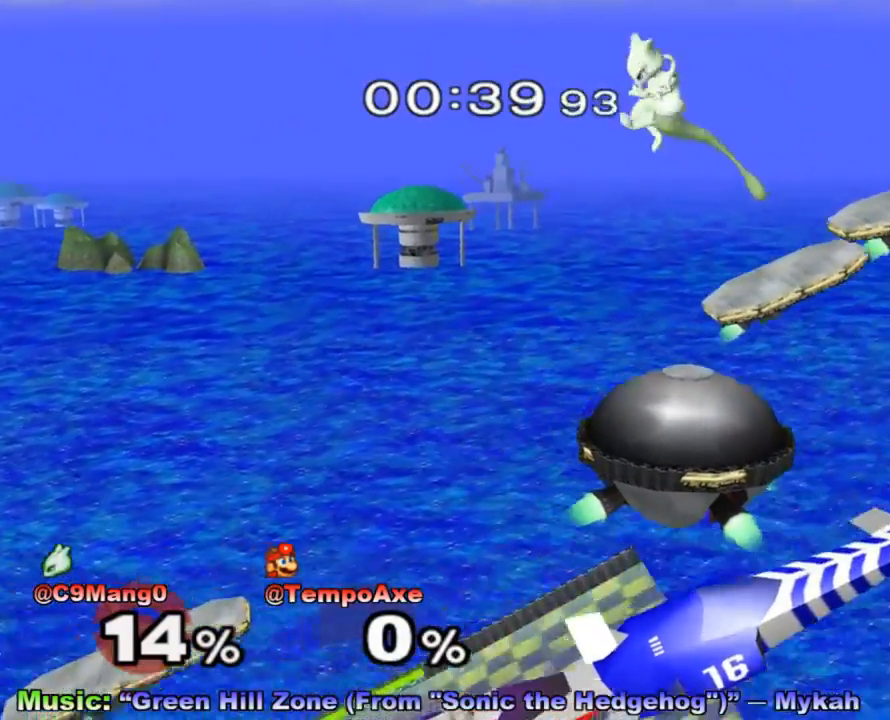
{"buttons": [], "left_stick": "left", "right_stick": "center", "events": [[50, "X", "up"]]}
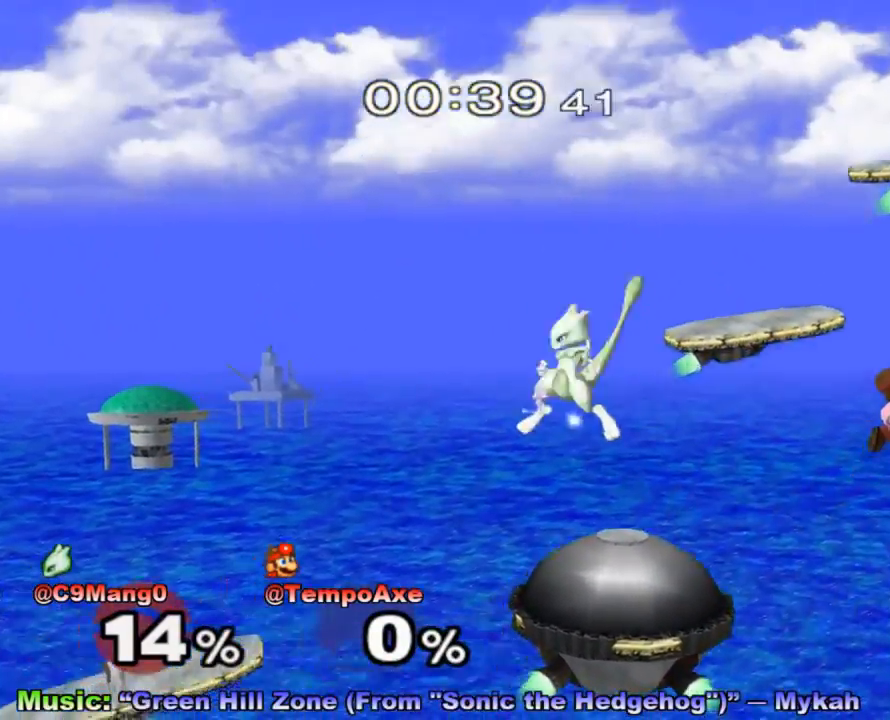
{"buttons": [], "left_stick": "left", "right_stick": "center", "events": [[333, "X", "down"], [450, "X", "up"]]}
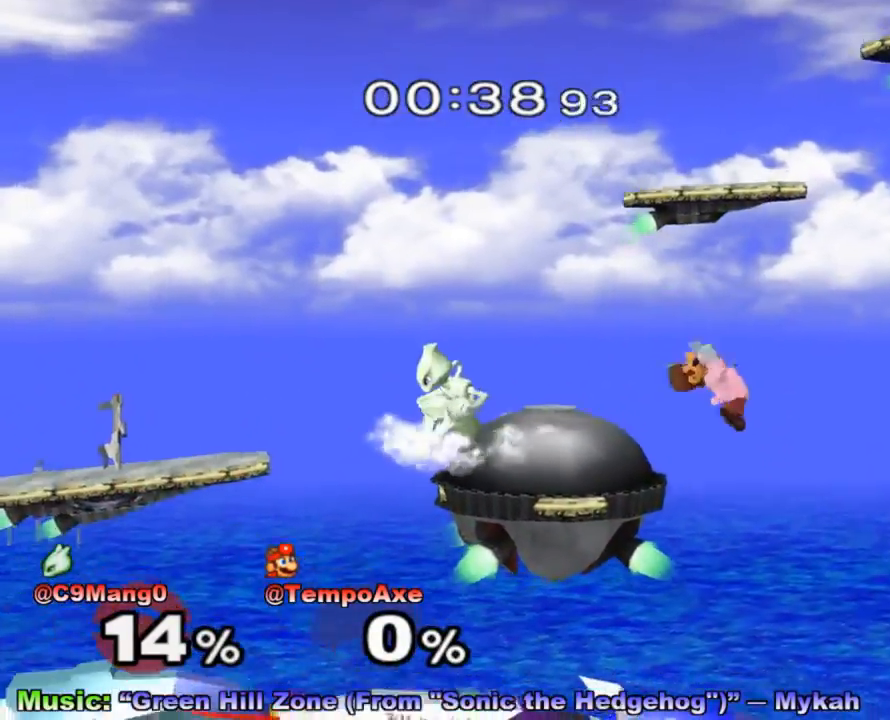
{"buttons": ["R1"], "left_stick": "down", "right_stick": "center", "events": [[167, "right_stick", "left"], [333, "right_stick", "center"], [400, "R1", "down"], [417, "left_stick", "down"]]}
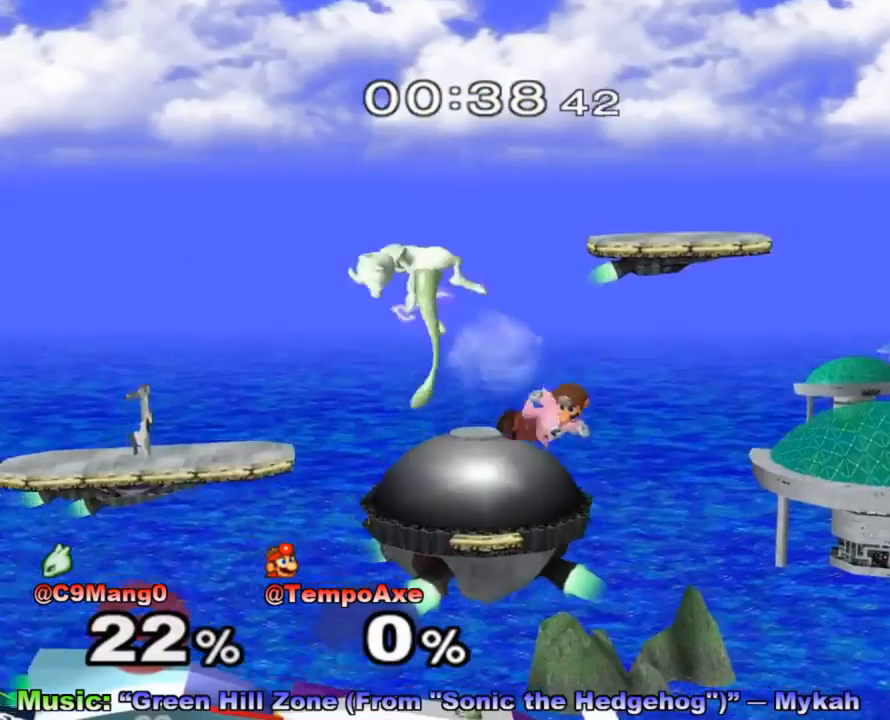
{"buttons": ["A"], "left_stick": "right", "right_stick": "center", "events": [[17, "R1", "up"], [17, "left_stick", "center"], [200, "X", "down"], [267, "left_stick", "left"], [300, "A", "down"], [333, "X", "up"], [450, "left_stick", "right"]]}
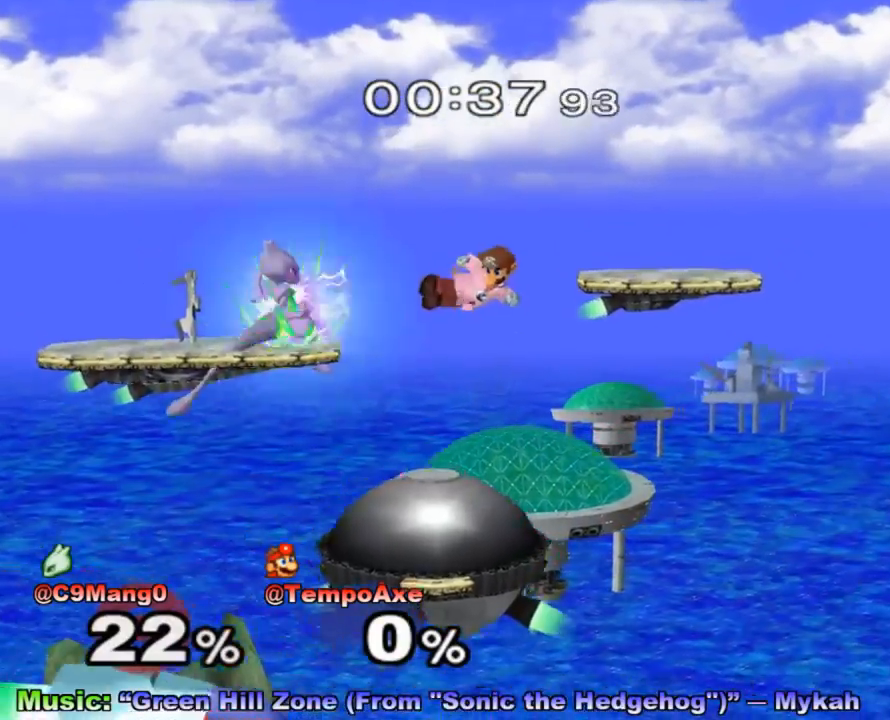
{"buttons": ["X"], "left_stick": "center", "right_stick": "center", "events": [[83, "A", "up"], [183, "left_stick", "center"], [483, "X", "down"]]}
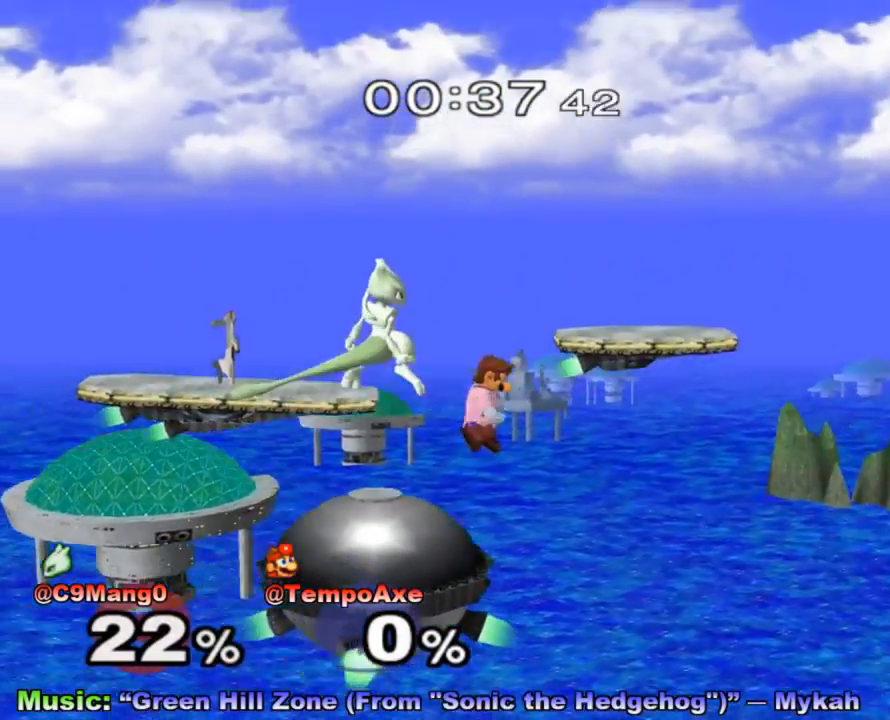
{"buttons": [], "left_stick": "left", "right_stick": "center", "events": [[17, "A", "down"], [17, "left_stick", "left"], [50, "X", "up"], [83, "left_stick", "right"], [233, "A", "up"], [267, "left_stick", "center"], [333, "left_stick", "left"]]}
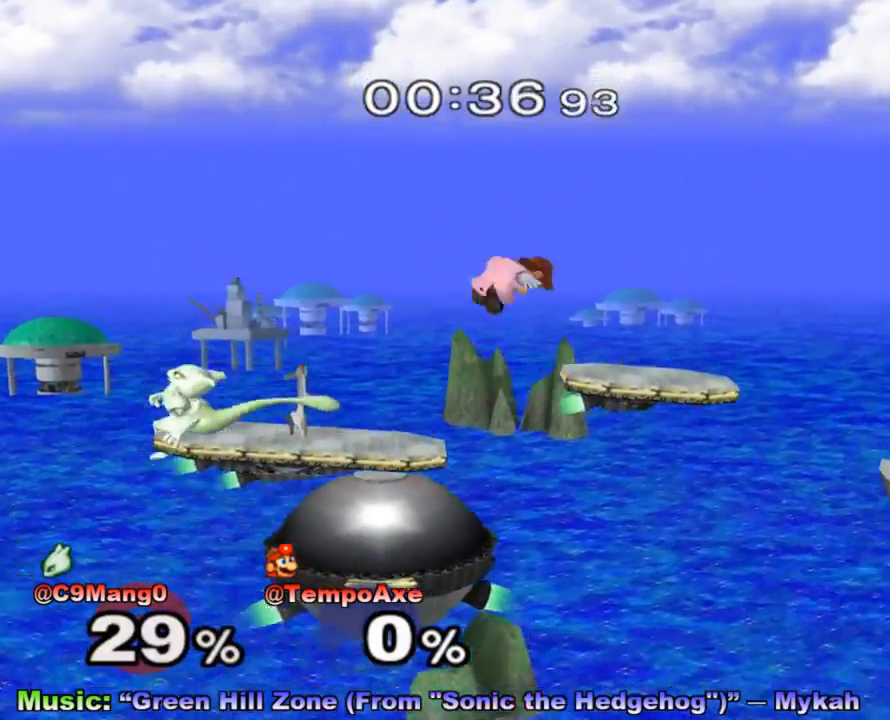
{"buttons": [], "left_stick": "center", "right_stick": "center", "events": [[150, "right_stick", "left"], [233, "R1", "down"], [233, "left_stick", "down"], [300, "right_stick", "center"], [333, "left_stick", "center"], [367, "R1", "up"]]}
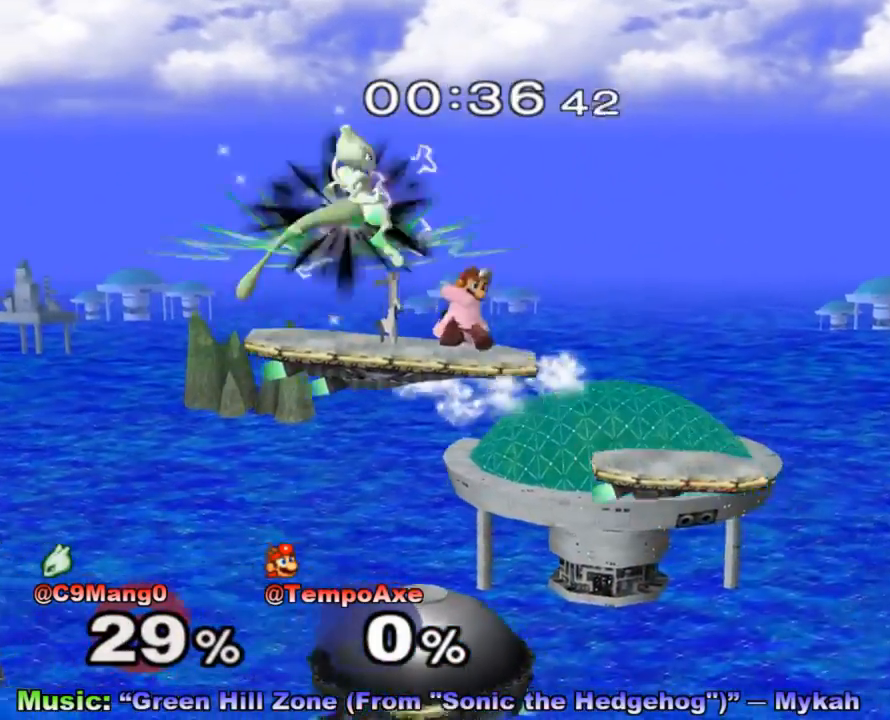
{"buttons": [], "left_stick": "right", "right_stick": "center", "events": [[17, "X", "down"], [183, "A", "down"], [183, "X", "up"], [200, "left_stick", "right"], [267, "A", "up"], [267, "left_stick", "down-right"], [483, "left_stick", "right"]]}
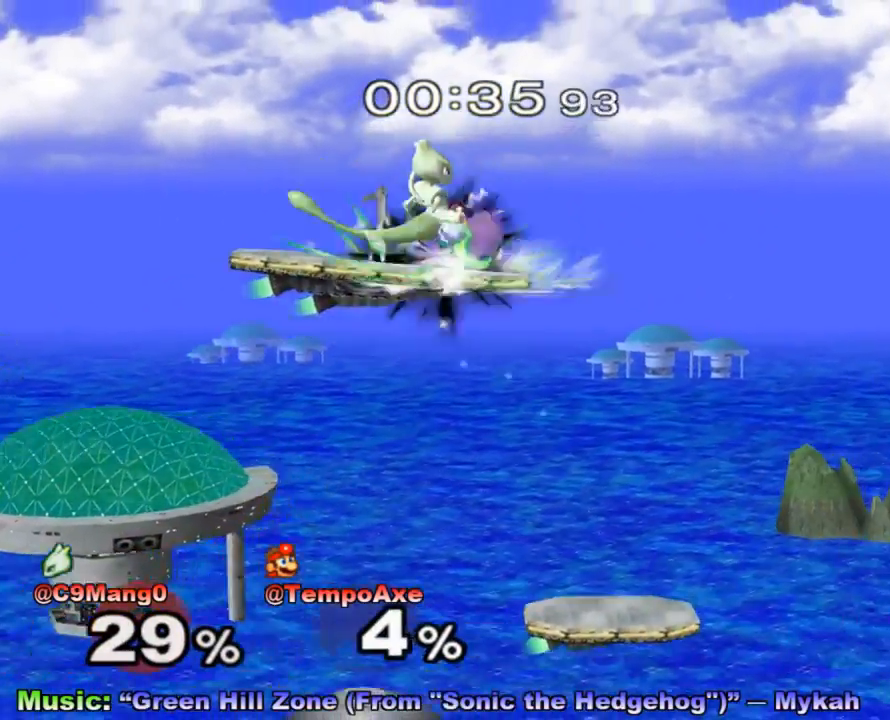
{"buttons": [], "left_stick": "center", "right_stick": "center", "events": [[333, "left_stick", "center"]]}
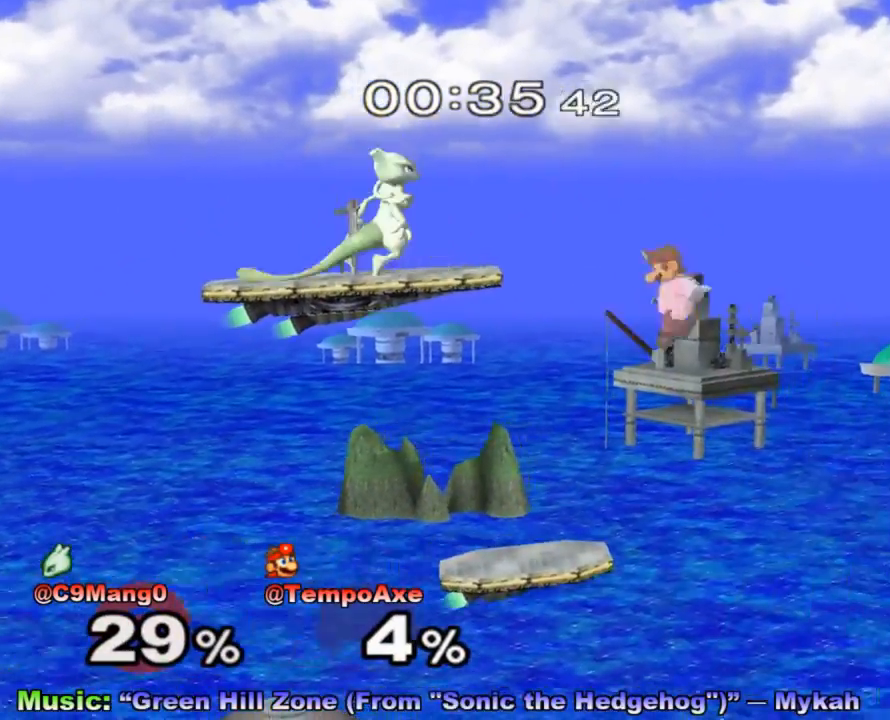
{"buttons": [], "left_stick": "center", "right_stick": "center", "events": [[17, "left_stick", "down"], [300, "left_stick", "center"]]}
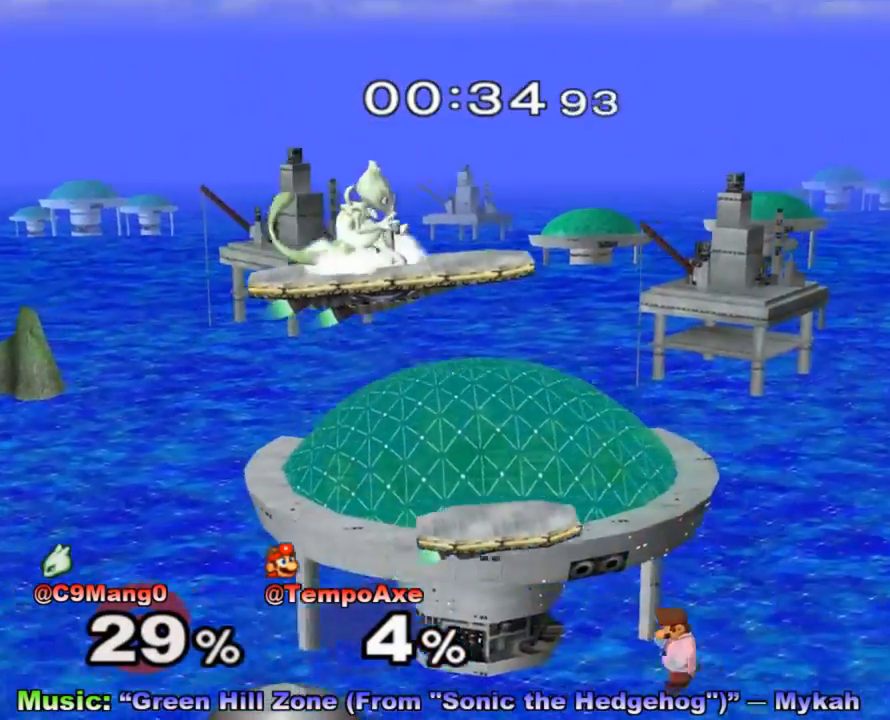
{"buttons": [], "left_stick": "center", "right_stick": "center", "events": []}
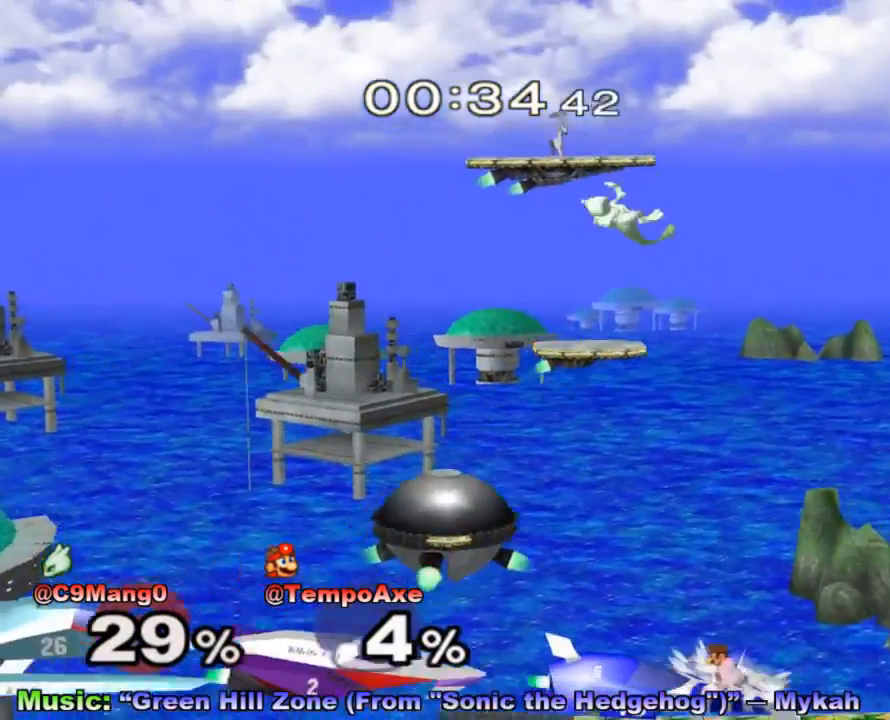
{"buttons": [], "left_stick": "right", "right_stick": "center", "events": [[183, "X", "down"], [333, "left_stick", "right"], [383, "X", "up"]]}
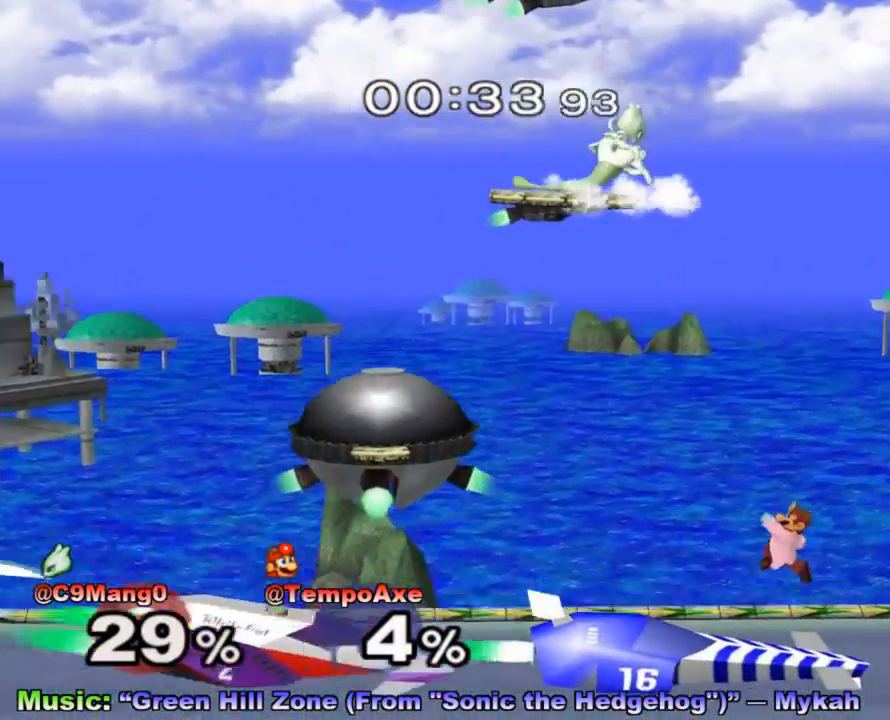
{"buttons": [], "left_stick": "left", "right_stick": "center", "events": [[17, "left_stick", "center"], [133, "left_stick", "left"], [183, "X", "down"], [350, "X", "up"]]}
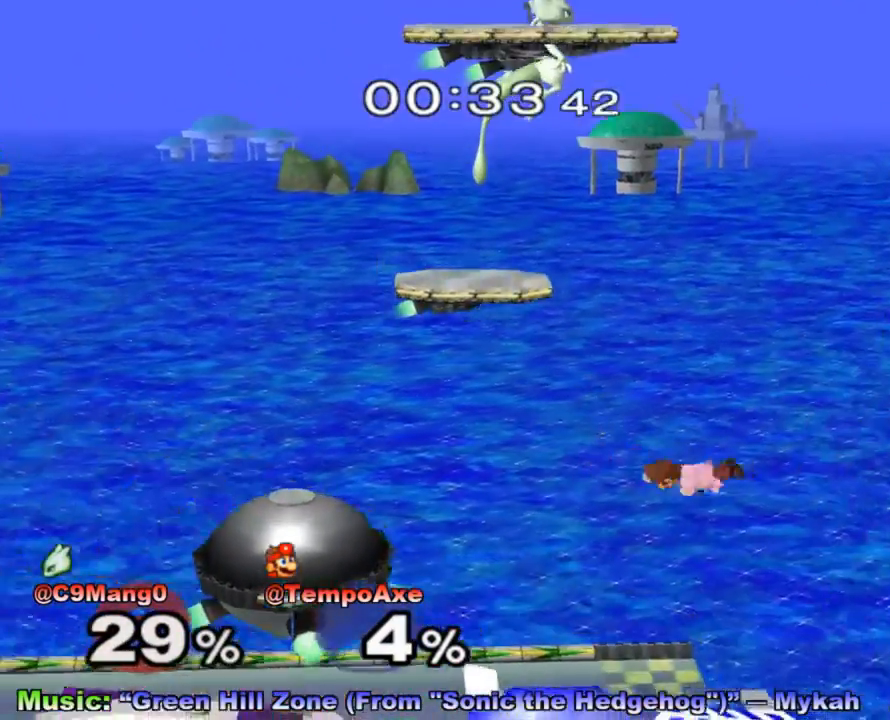
{"buttons": [], "left_stick": "center", "right_stick": "center", "events": [[133, "left_stick", "down-right"], [383, "left_stick", "center"]]}
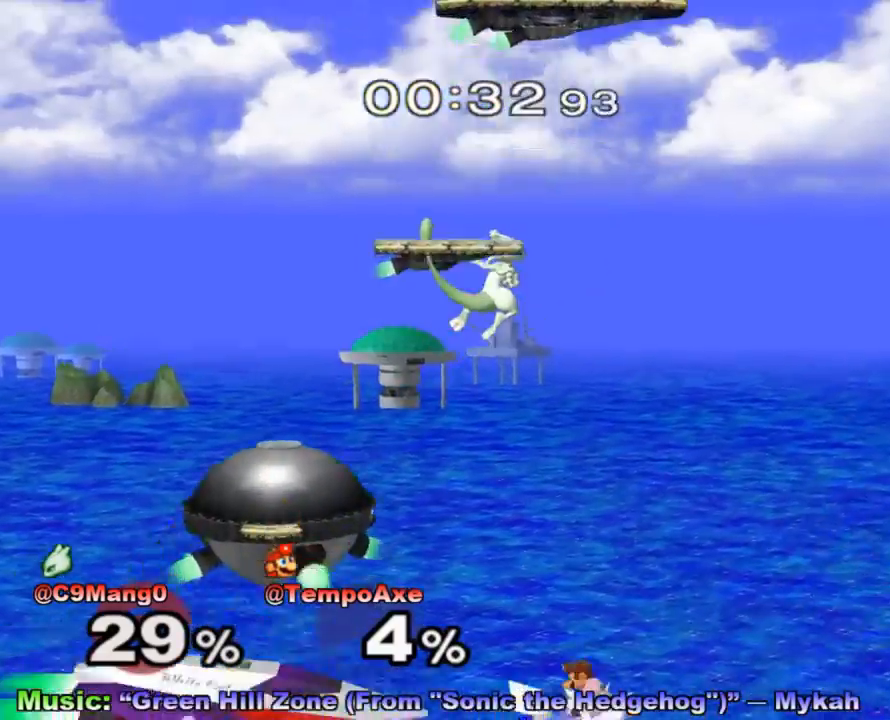
{"buttons": ["L1"], "left_stick": "center", "right_stick": "center", "events": [[17, "L1", "down"]]}
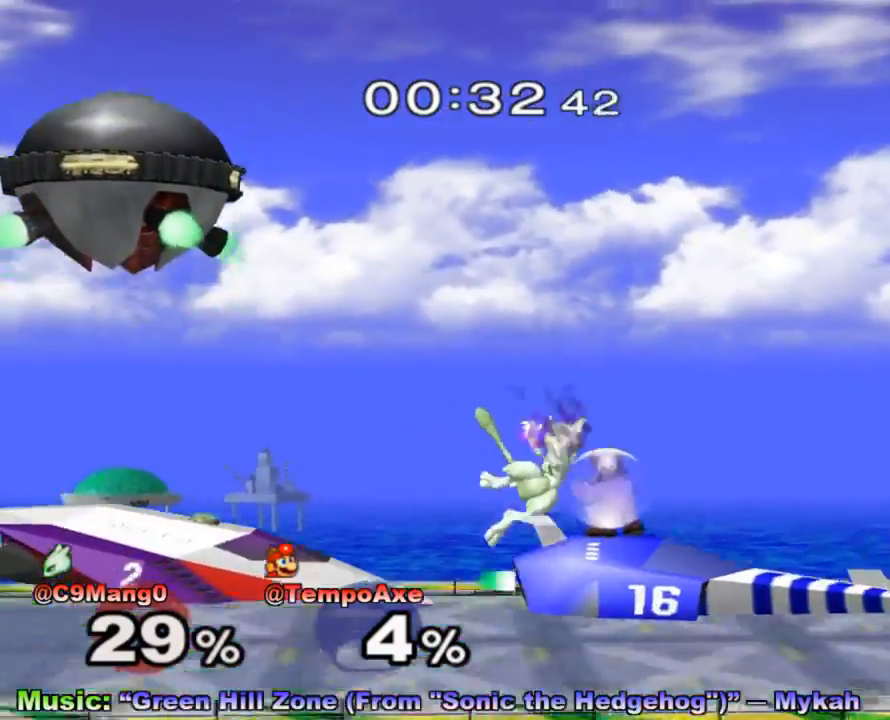
{"buttons": ["L1"], "left_stick": "center", "right_stick": "center", "events": [[183, "A", "down"], [267, "A", "up"], [333, "A", "down"], [417, "A", "up"]]}